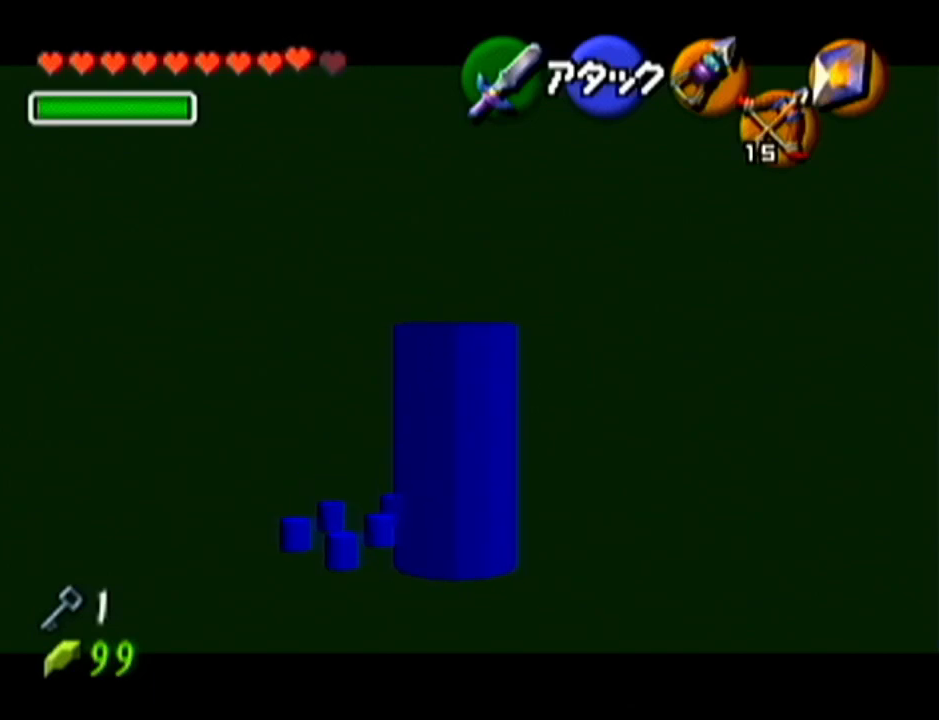
Gameplay with a controller (Nintendo layout); each line is a JSON object with the inputs held at the frame after it. "events" lists button and stick changes between this image and that frame as [ms after this image, input, new state], when the widget could be followed in between. Not read: L3 R3.
{"buttons": [], "left_stick": "up", "events": [[17, "Z", "up"]]}
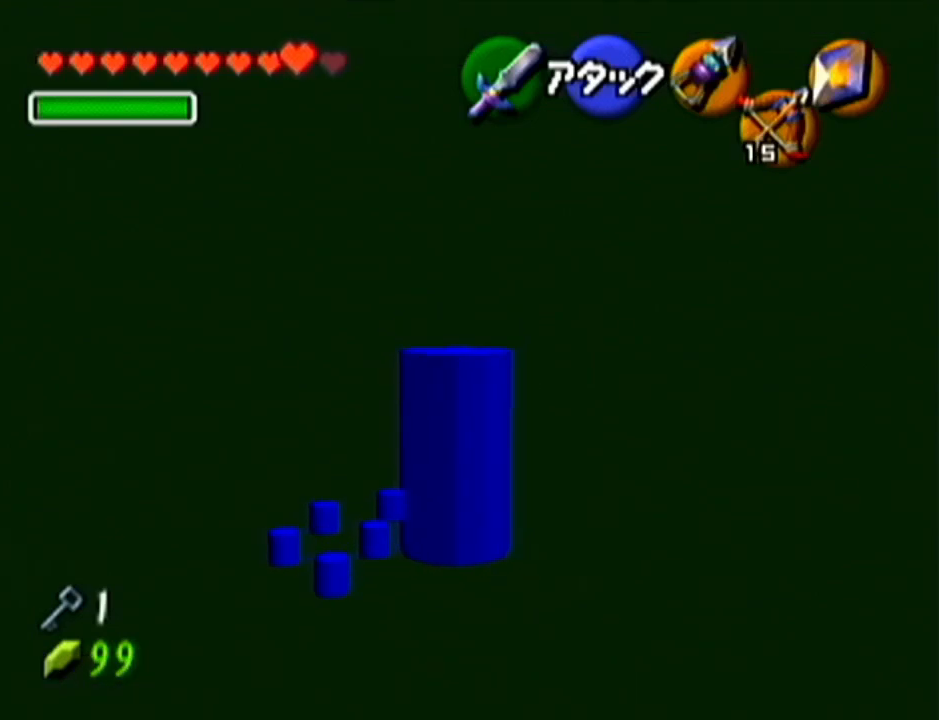
{"buttons": ["Z"], "left_stick": "up", "events": [[417, "Z", "down"]]}
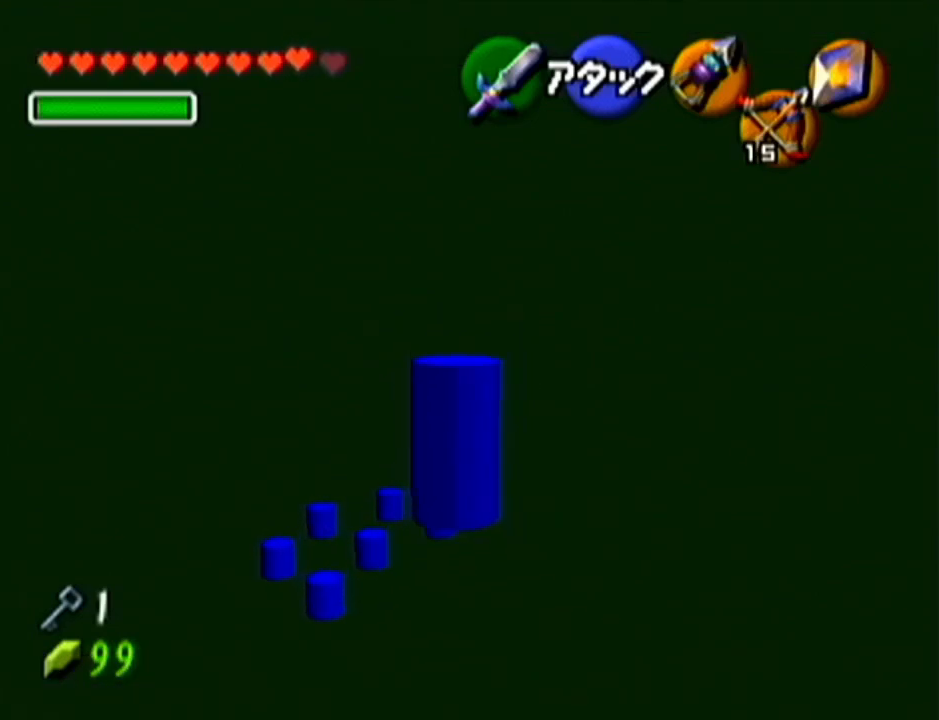
{"buttons": ["Z"], "left_stick": "up", "events": []}
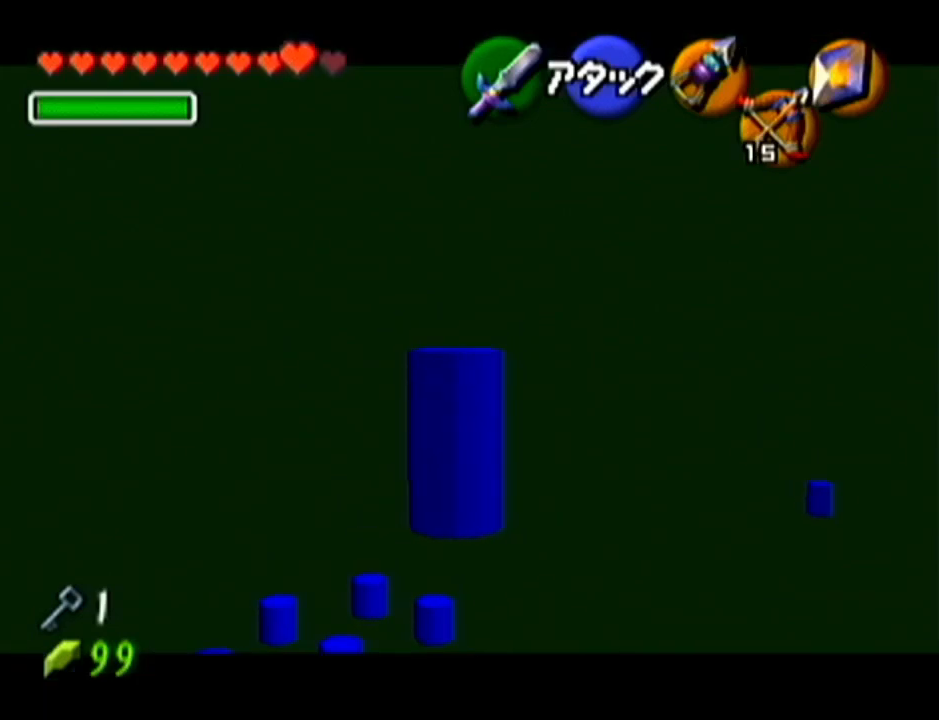
{"buttons": ["Z"], "left_stick": "up", "events": []}
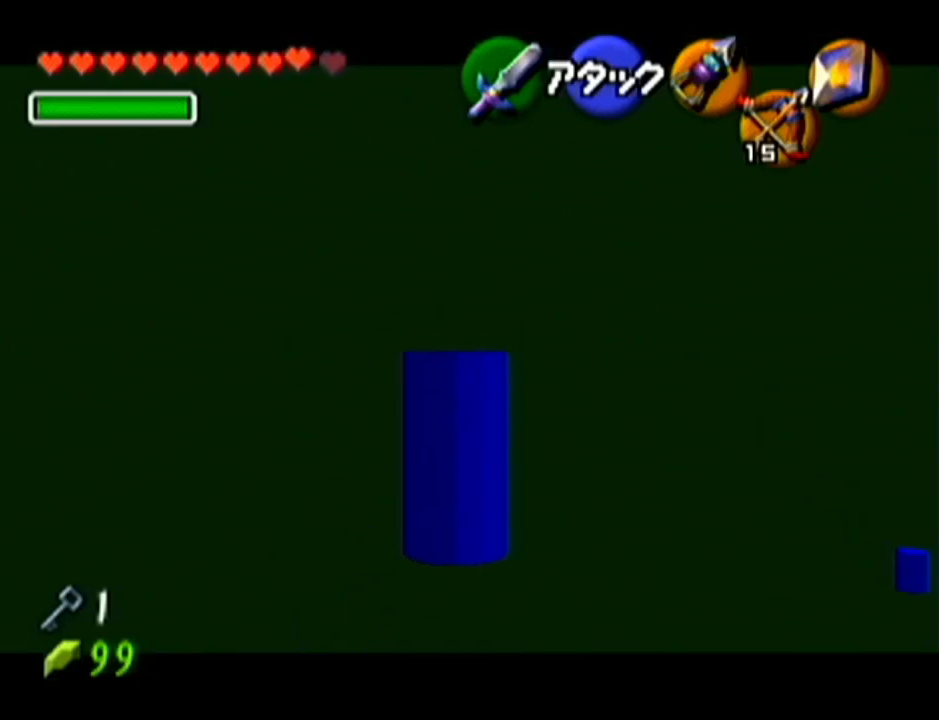
{"buttons": ["Z"], "left_stick": "up", "events": []}
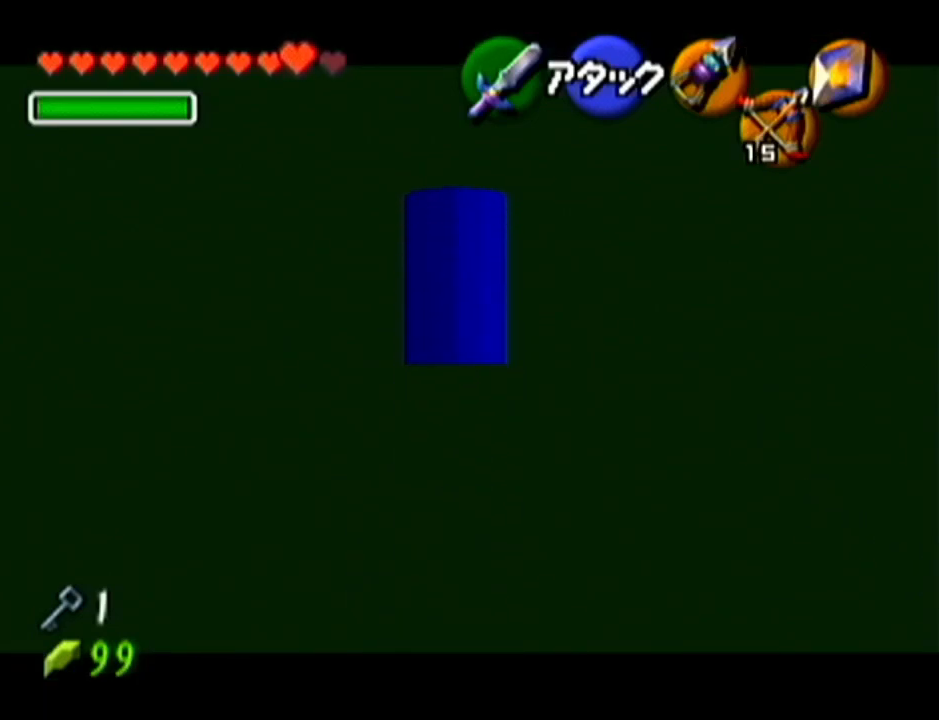
{"buttons": ["Z"], "left_stick": "up", "events": []}
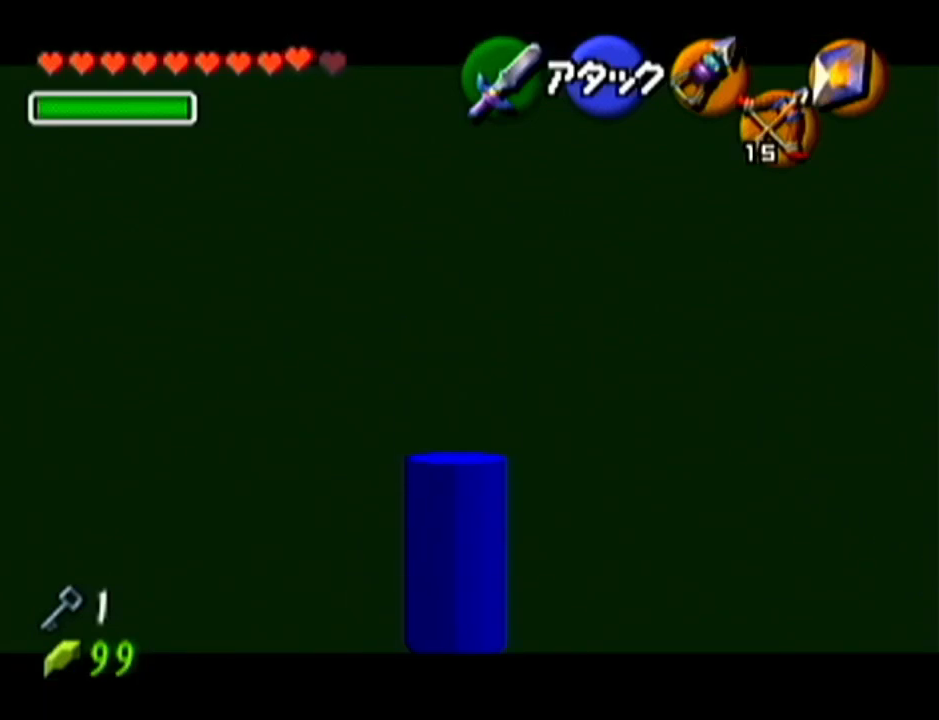
{"buttons": ["Z"], "left_stick": "up", "events": []}
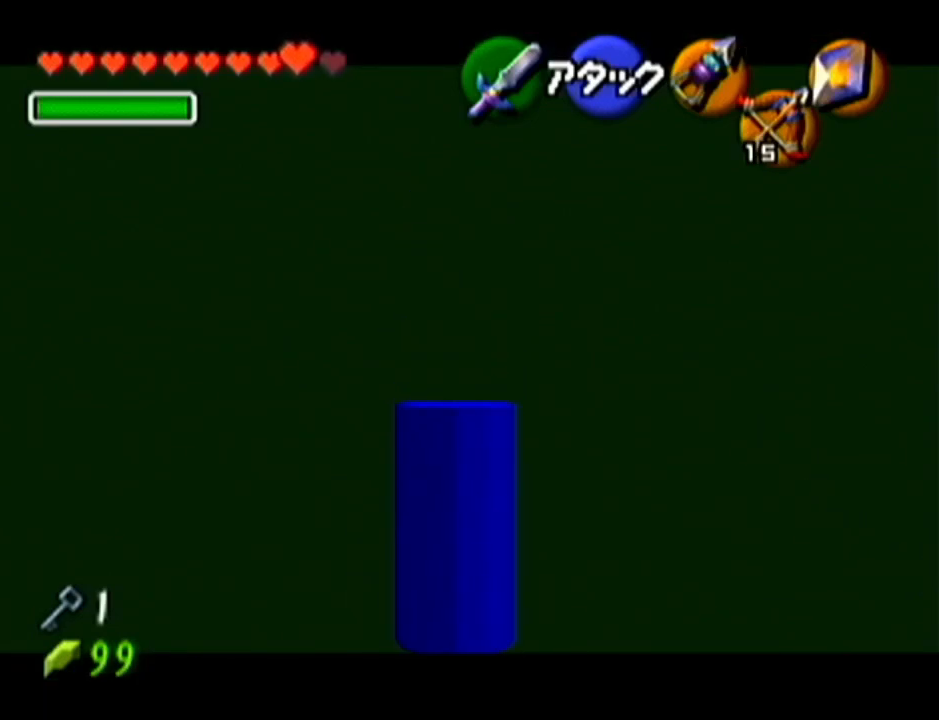
{"buttons": [], "left_stick": "up", "events": [[317, "Z", "up"]]}
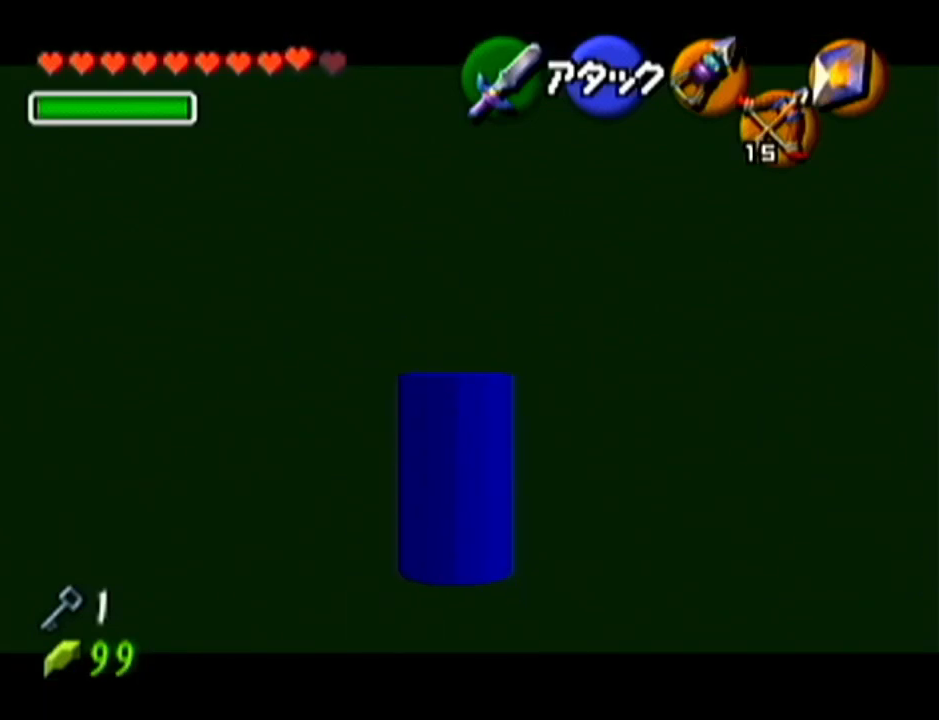
{"buttons": [], "left_stick": "up", "events": []}
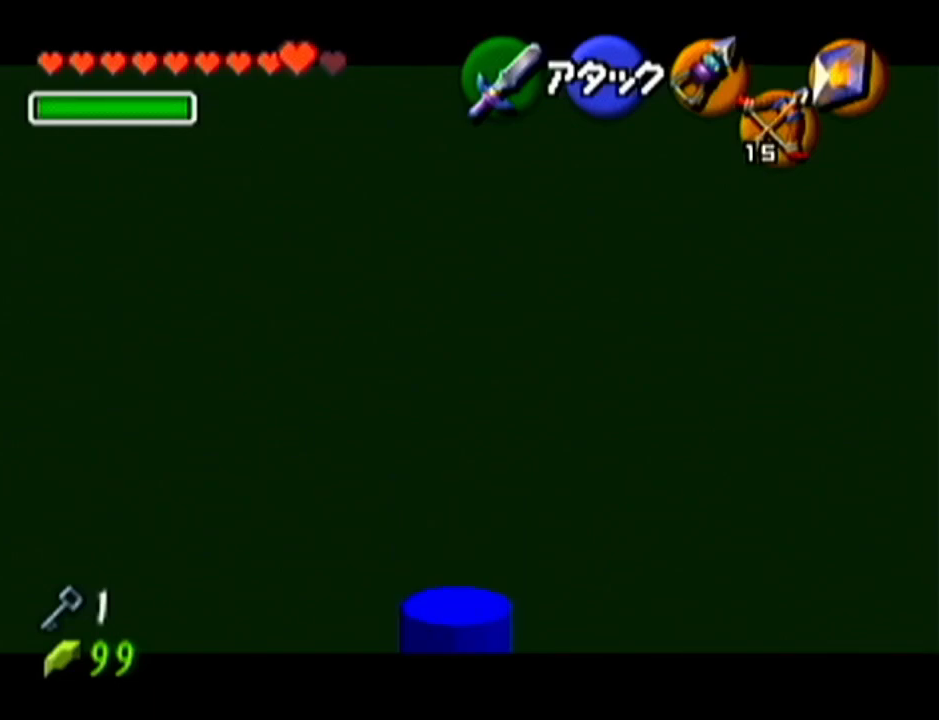
{"buttons": [], "left_stick": "up", "events": []}
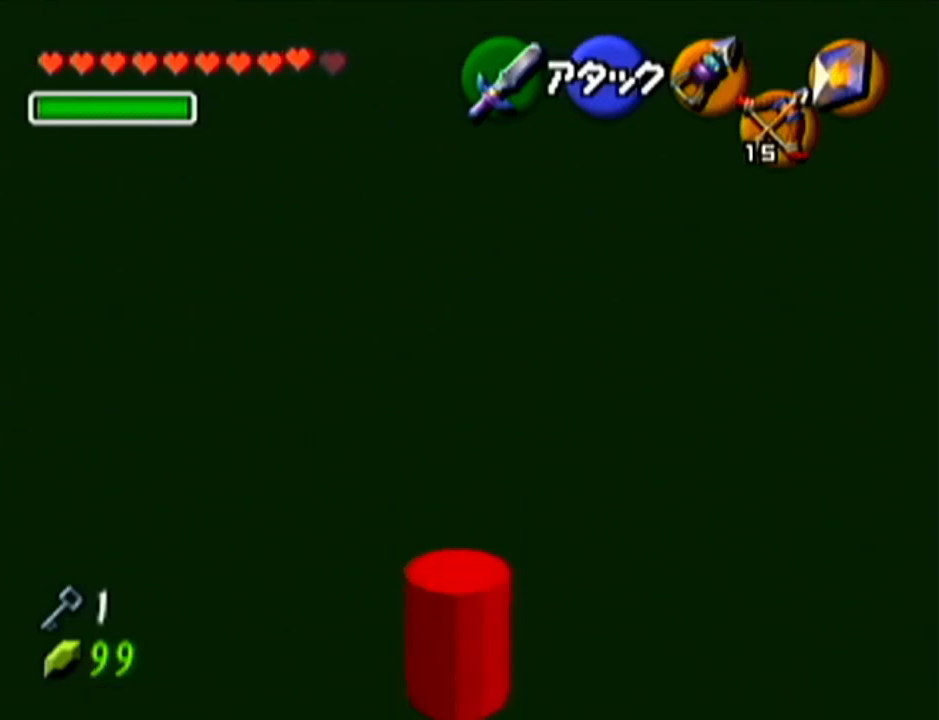
{"buttons": ["Z"], "left_stick": "center", "events": [[400, "Z", "down"], [433, "left_stick", "center"]]}
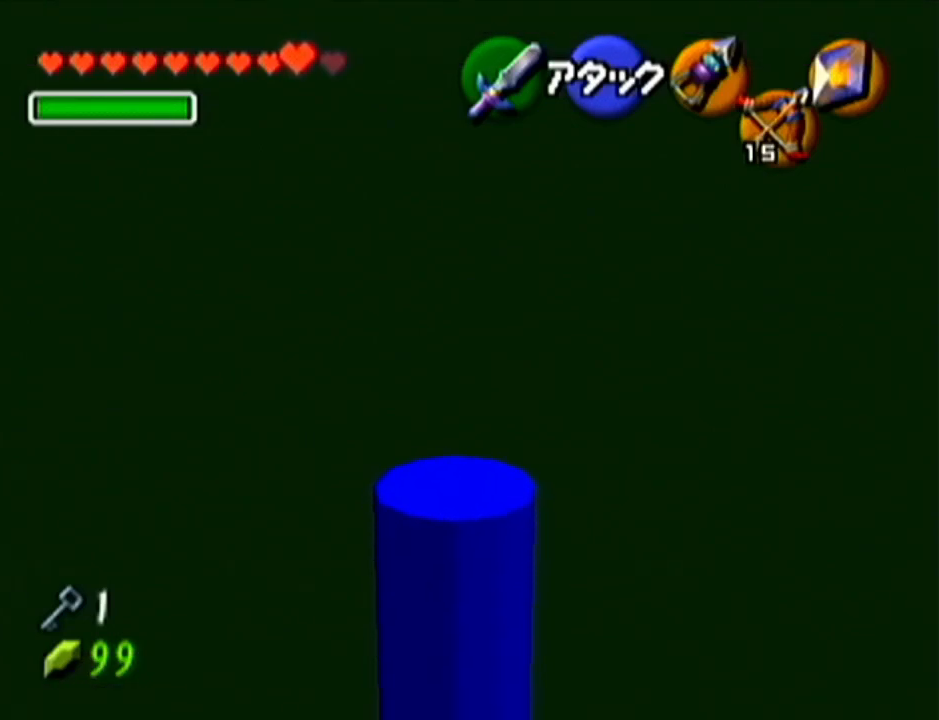
{"buttons": ["Z"], "left_stick": "center", "events": [[117, "Z", "up"], [300, "left_stick", "right"], [367, "left_stick", "center"], [484, "Z", "down"]]}
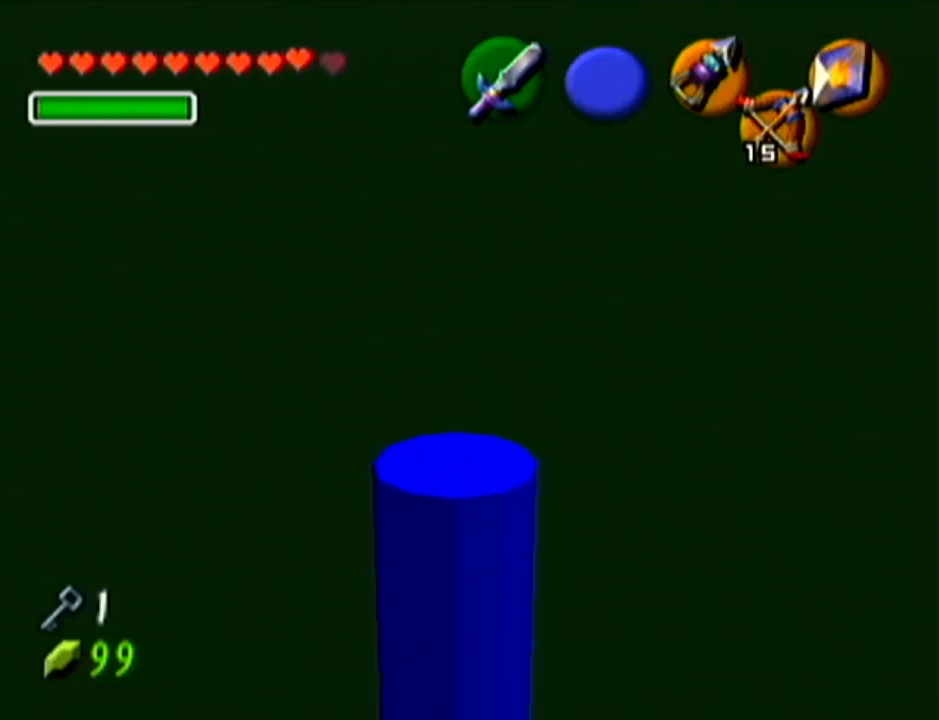
{"buttons": ["Z"], "left_stick": "up", "events": [[367, "left_stick", "up"]]}
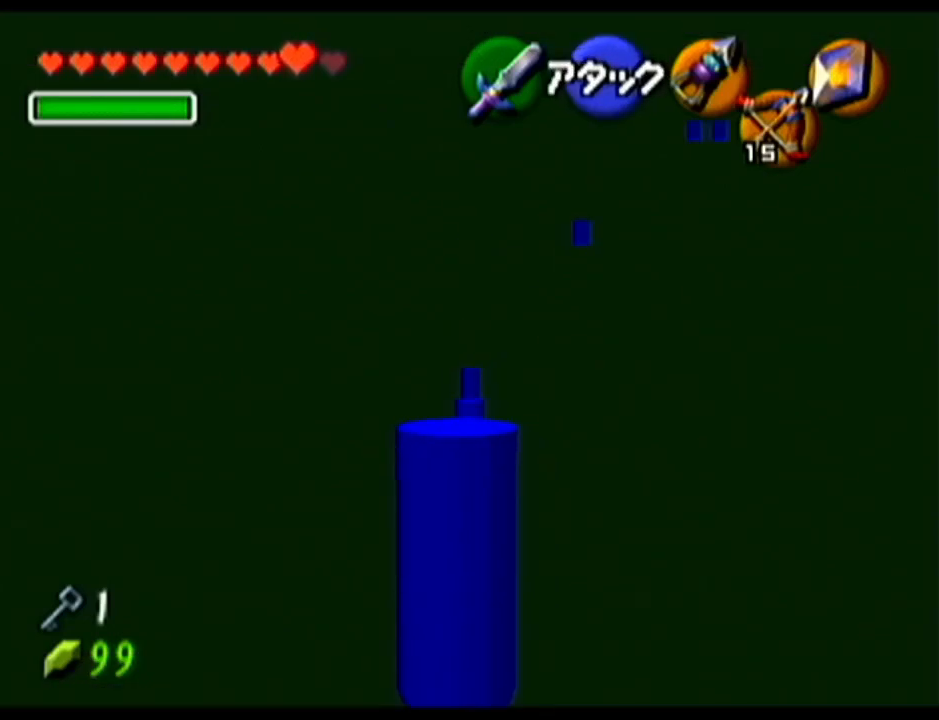
{"buttons": ["A"], "left_stick": "up", "events": [[284, "Z", "up"], [467, "A", "down"]]}
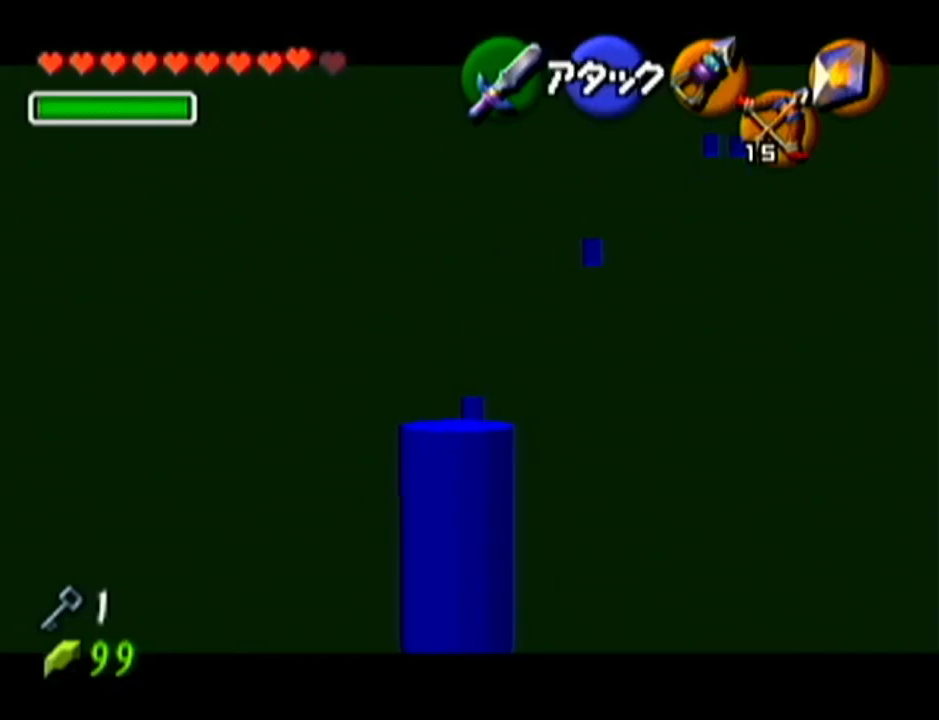
{"buttons": [], "left_stick": "up", "events": [[150, "A", "up"]]}
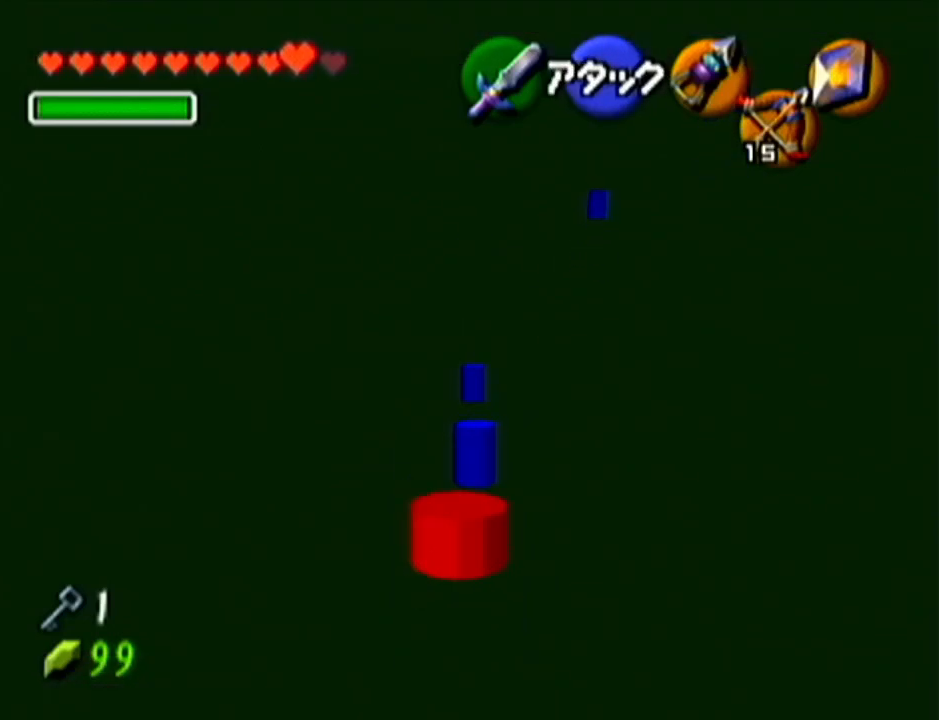
{"buttons": ["R1"], "left_stick": "center", "events": [[217, "B", "down"], [300, "R1", "down"], [367, "B", "up"], [484, "left_stick", "center"]]}
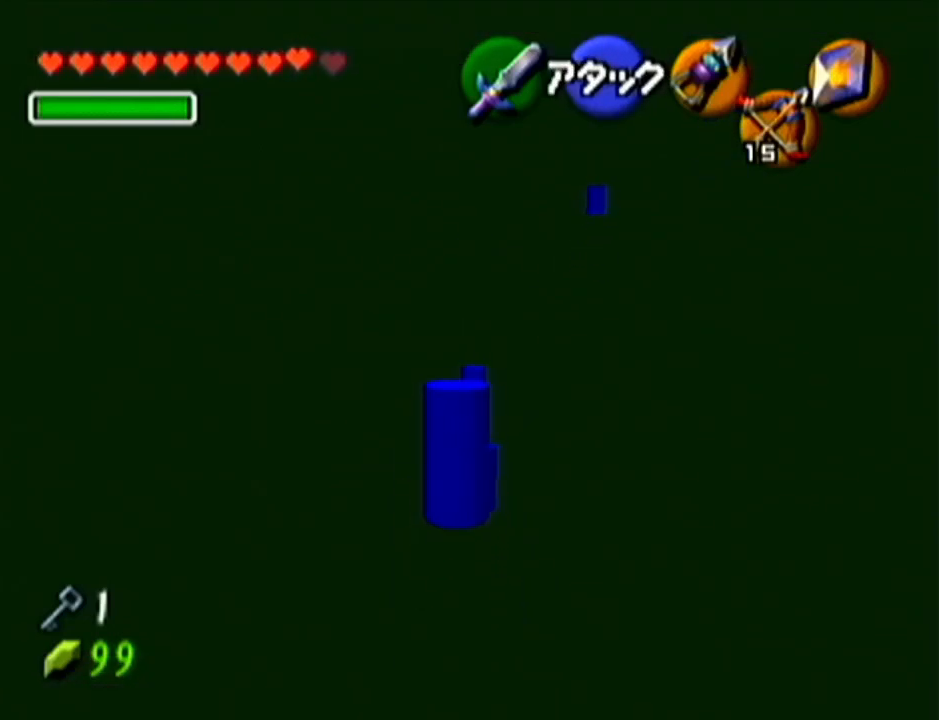
{"buttons": ["R1"], "left_stick": "center", "events": [[33, "B", "down"], [150, "B", "up"]]}
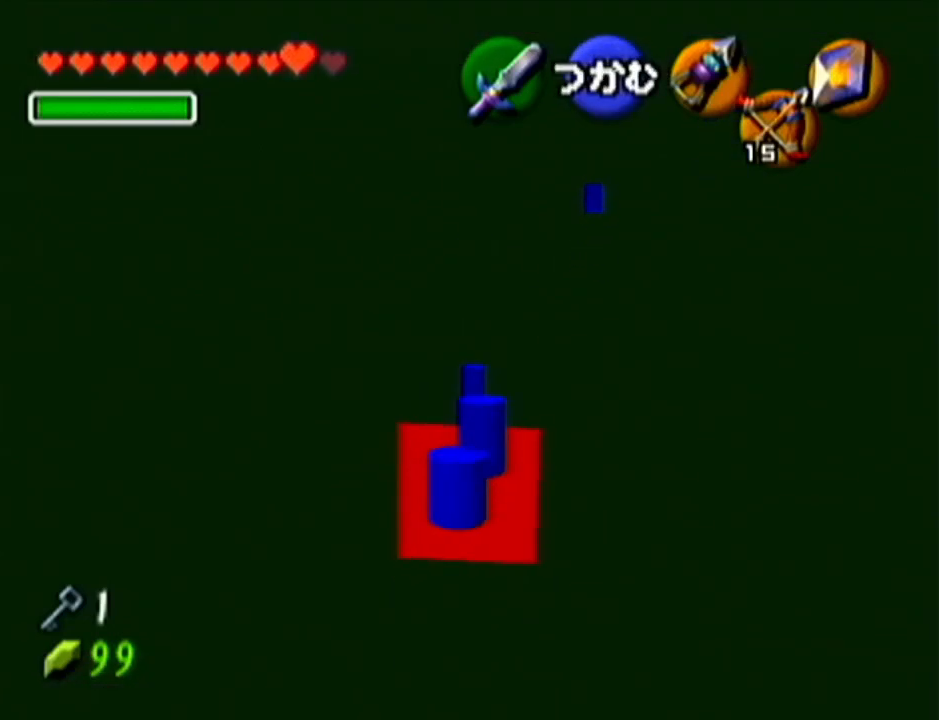
{"buttons": ["A"], "left_stick": "up", "events": [[50, "R1", "up"], [267, "left_stick", "up"], [484, "A", "down"]]}
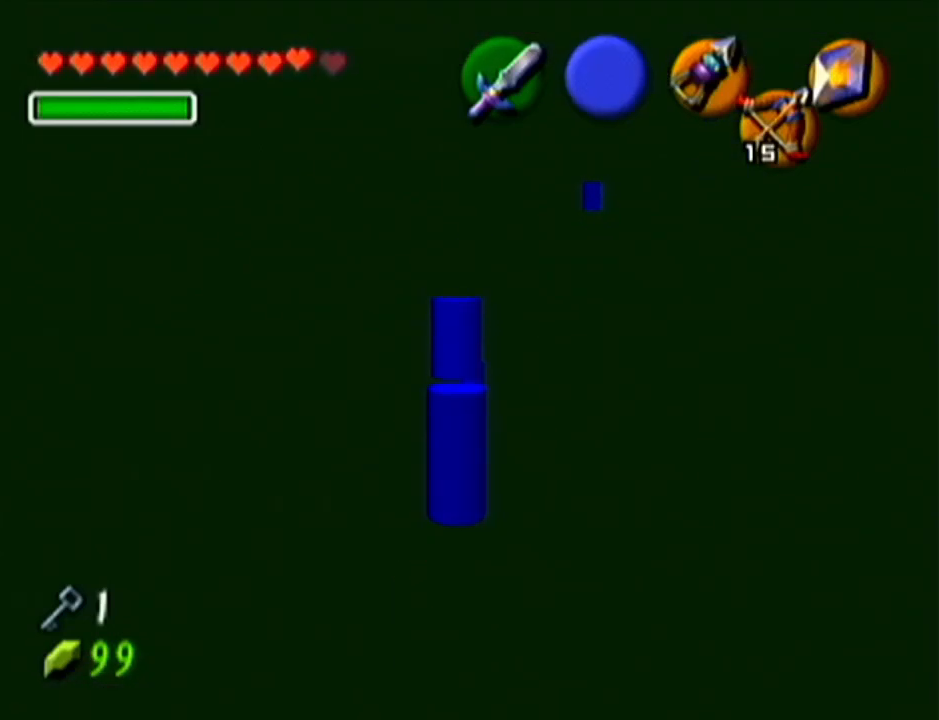
{"buttons": [], "left_stick": "up", "events": [[116, "Z", "down"], [150, "A", "up"], [333, "Z", "up"]]}
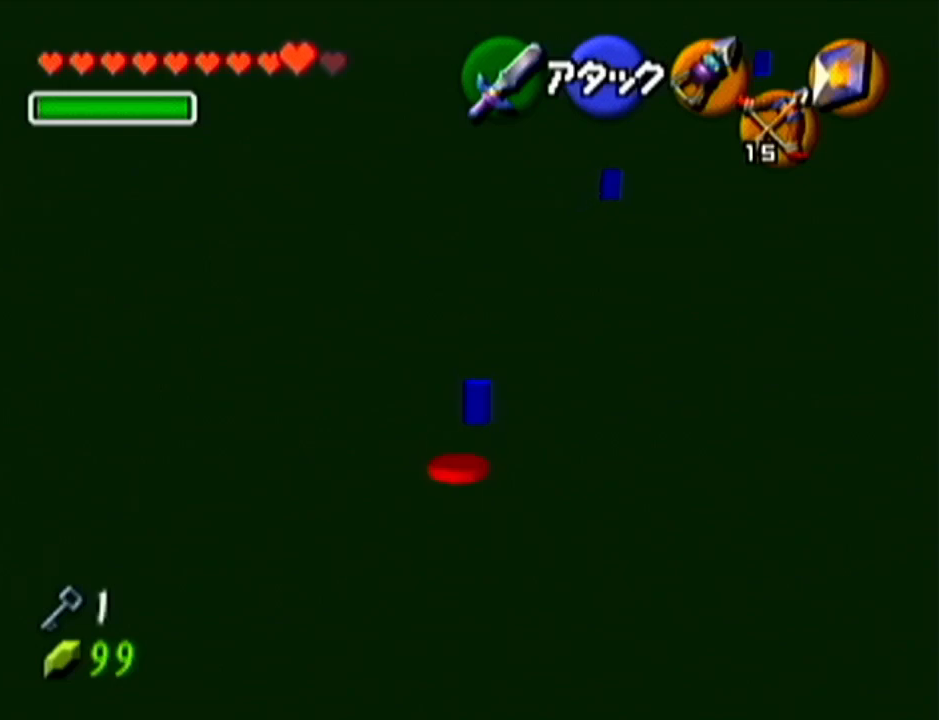
{"buttons": ["R1"], "left_stick": "up", "events": [[484, "R1", "down"]]}
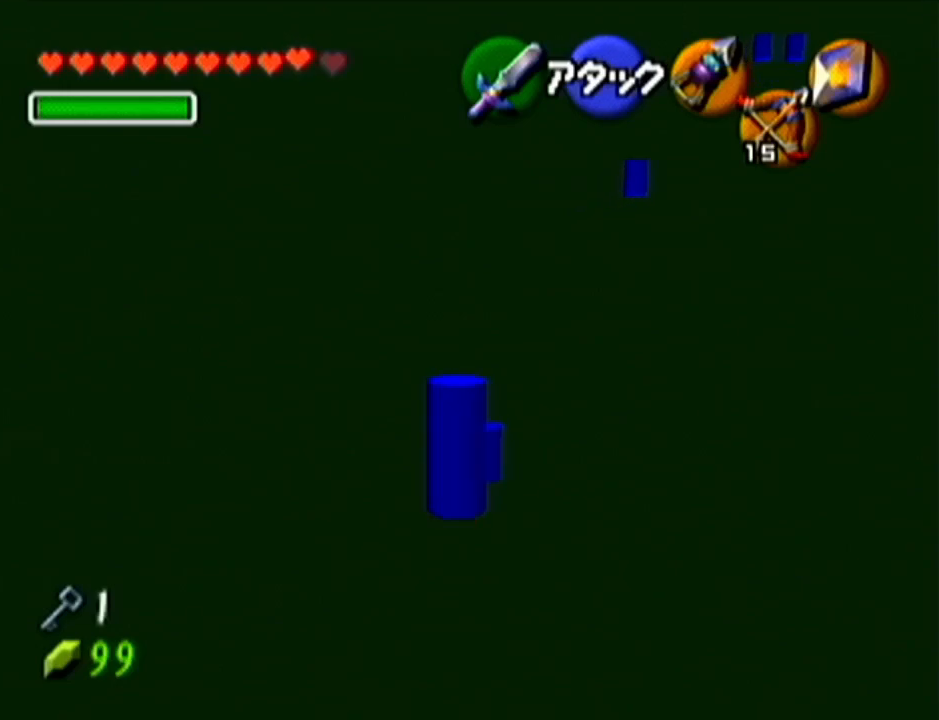
{"buttons": ["R1"], "left_stick": "center", "events": [[116, "B", "down"], [116, "left_stick", "center"], [200, "B", "up"]]}
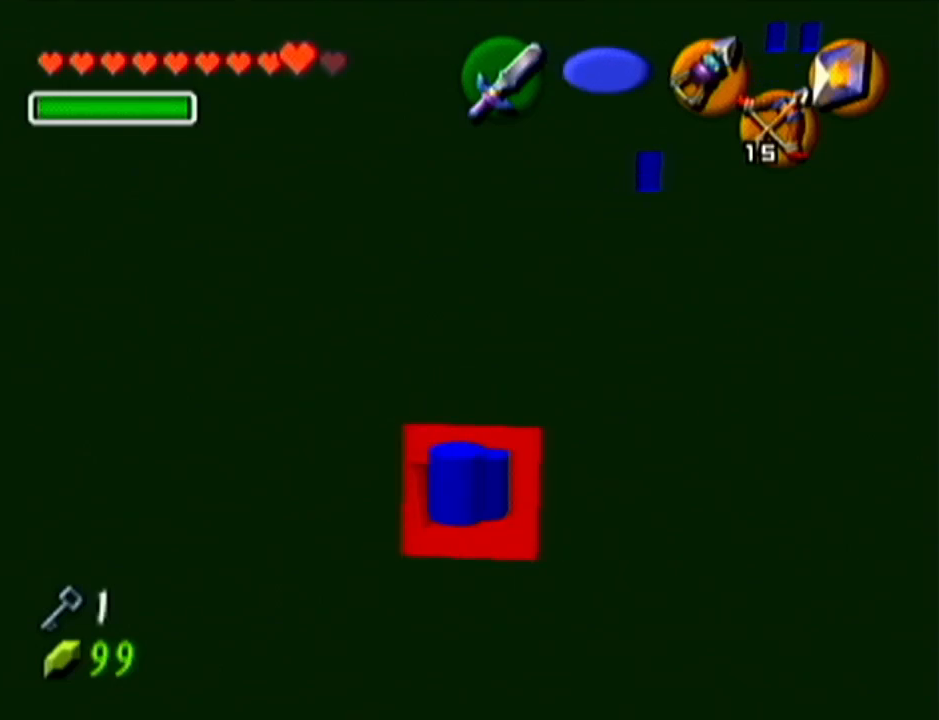
{"buttons": ["R1"], "left_stick": "up", "events": [[50, "C_UP", "down"], [50, "R1", "up"], [83, "C_UP", "up"], [83, "R1", "down"], [217, "R1", "up"], [334, "left_stick", "up"], [450, "R1", "down"]]}
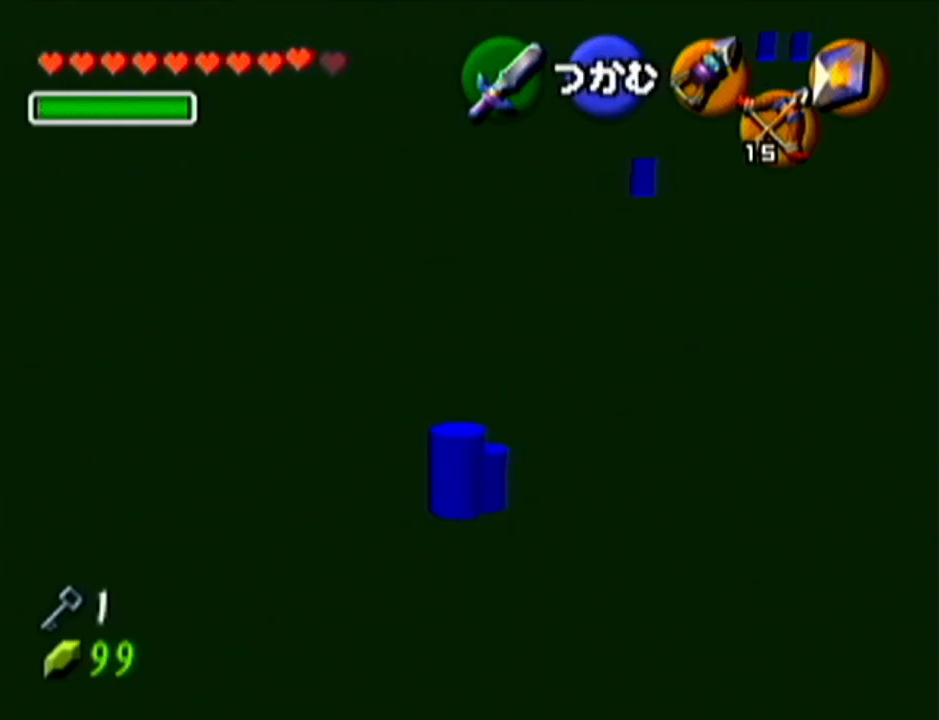
{"buttons": ["R1"], "left_stick": "center", "events": [[83, "B", "down"], [116, "left_stick", "center"], [200, "B", "up"]]}
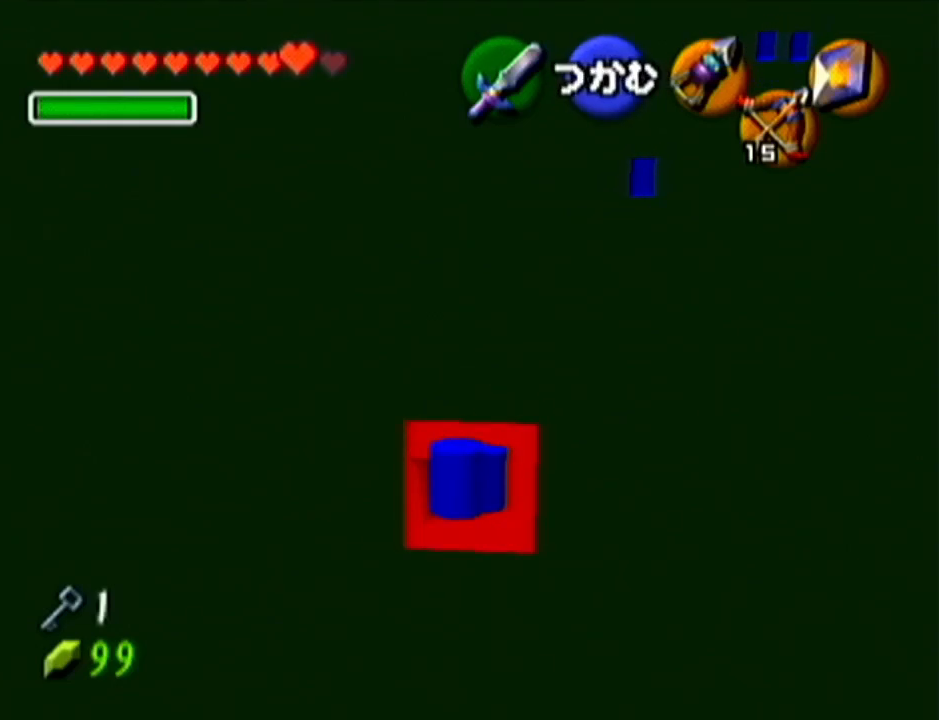
{"buttons": ["Z"], "left_stick": "center", "events": [[150, "R1", "up"], [350, "Z", "down"]]}
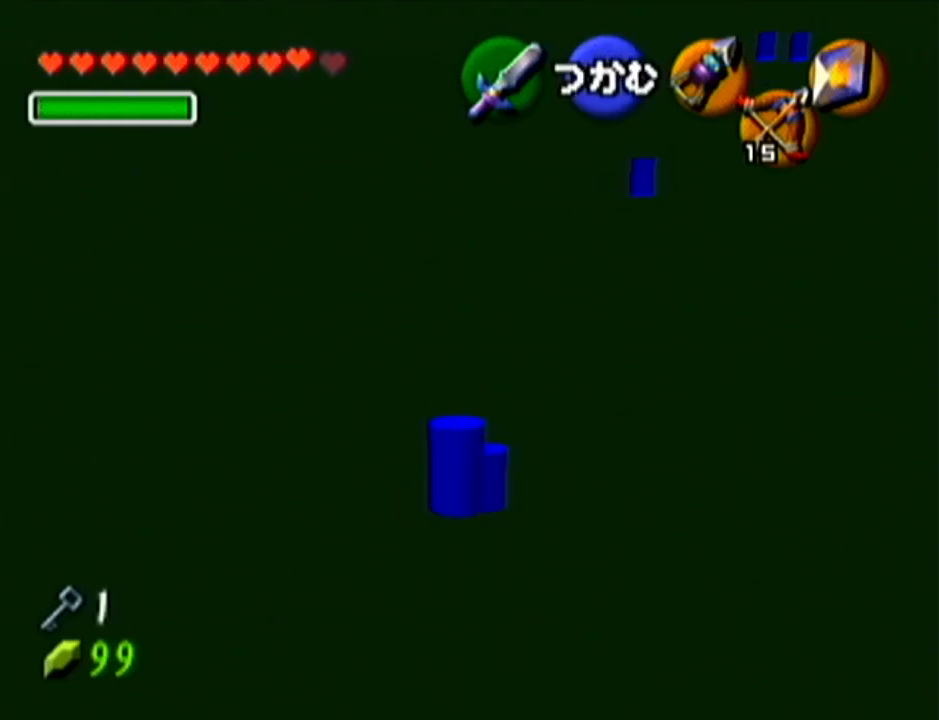
{"buttons": ["Z"], "left_stick": "center", "events": [[50, "left_stick", "right"], [483, "left_stick", "center"]]}
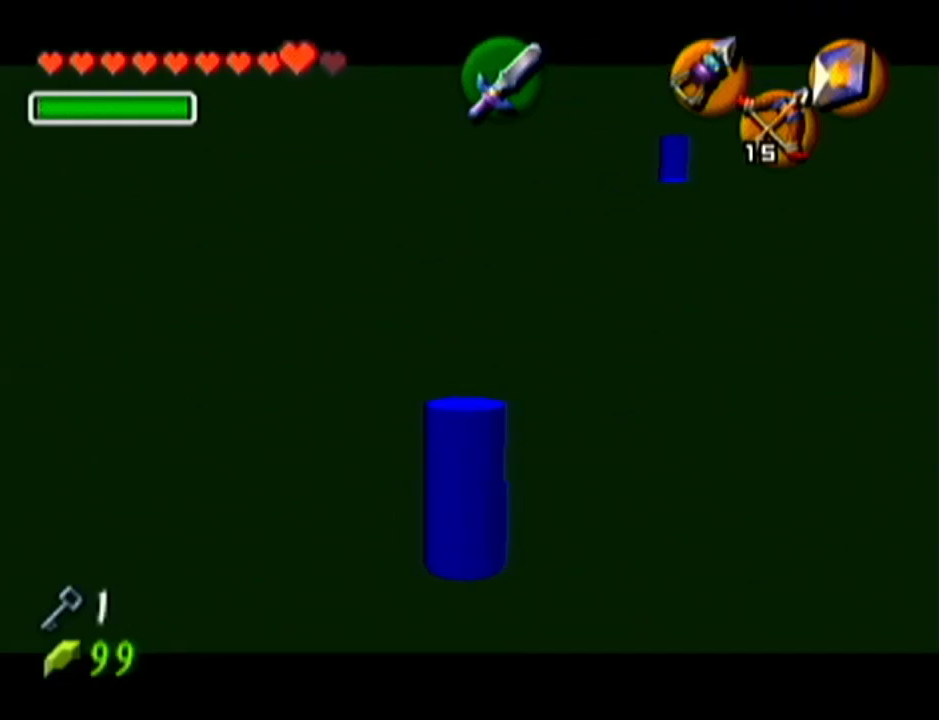
{"buttons": ["R1"], "left_stick": "center", "events": [[217, "left_stick", "up"], [417, "left_stick", "center"], [450, "R1", "down"], [450, "Z", "up"]]}
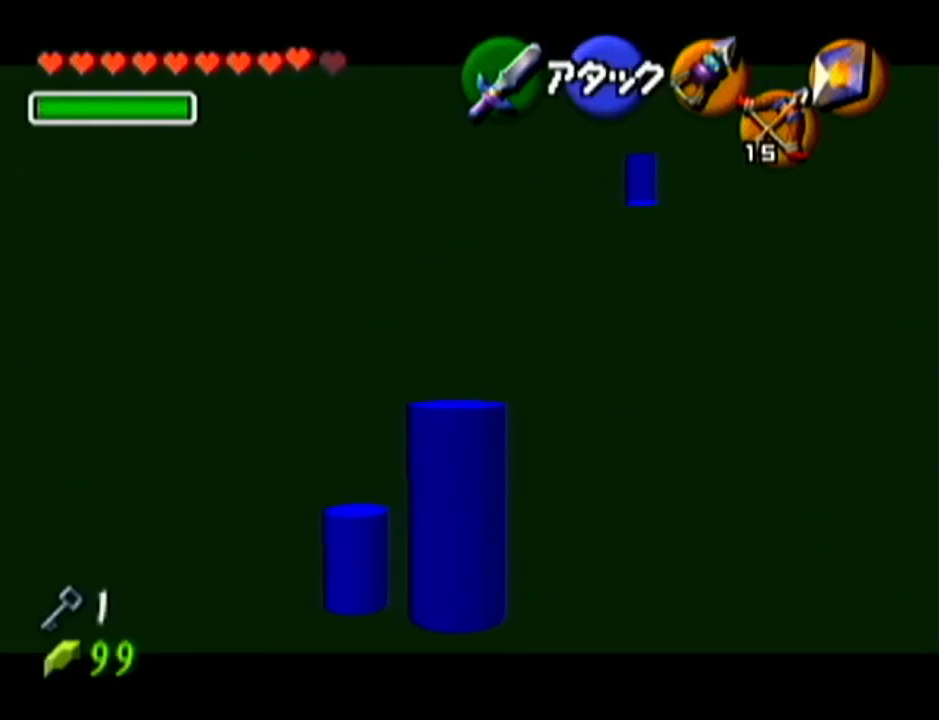
{"buttons": ["R1"], "left_stick": "center", "events": [[51, "B", "down"], [151, "B", "up"]]}
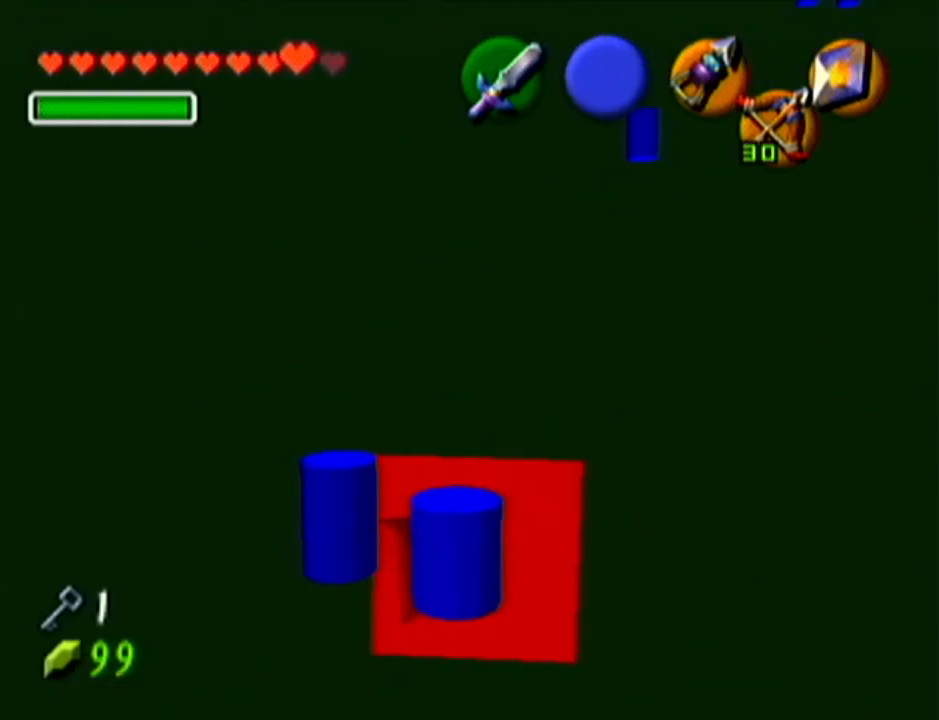
{"buttons": ["Z"], "left_stick": "center", "events": [[200, "R1", "up"], [234, "Z", "down"]]}
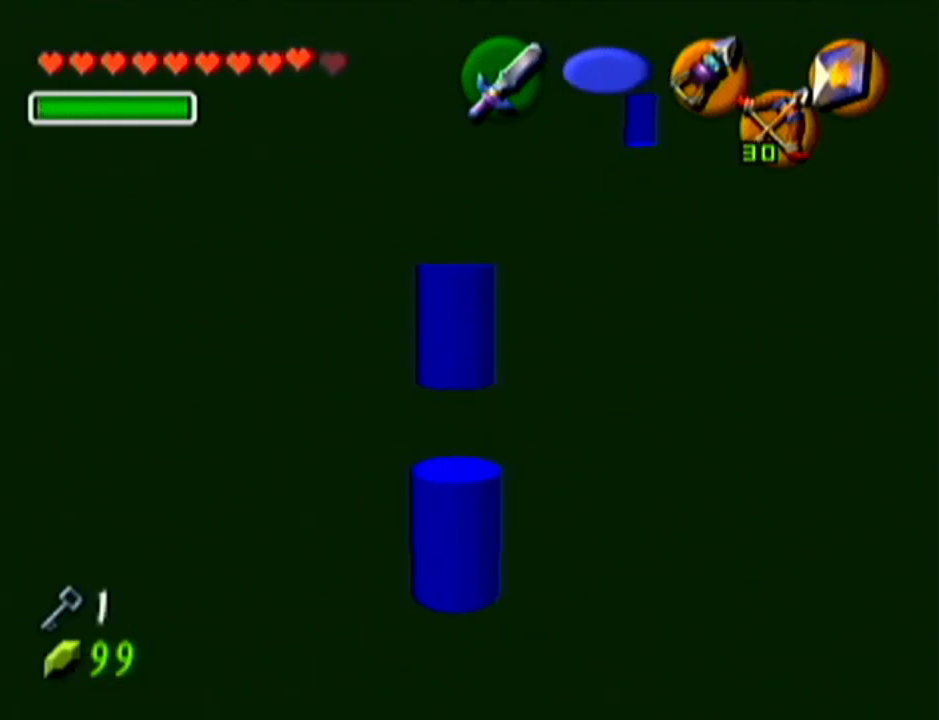
{"buttons": ["Z"], "left_stick": "down", "events": [[50, "left_stick", "down"]]}
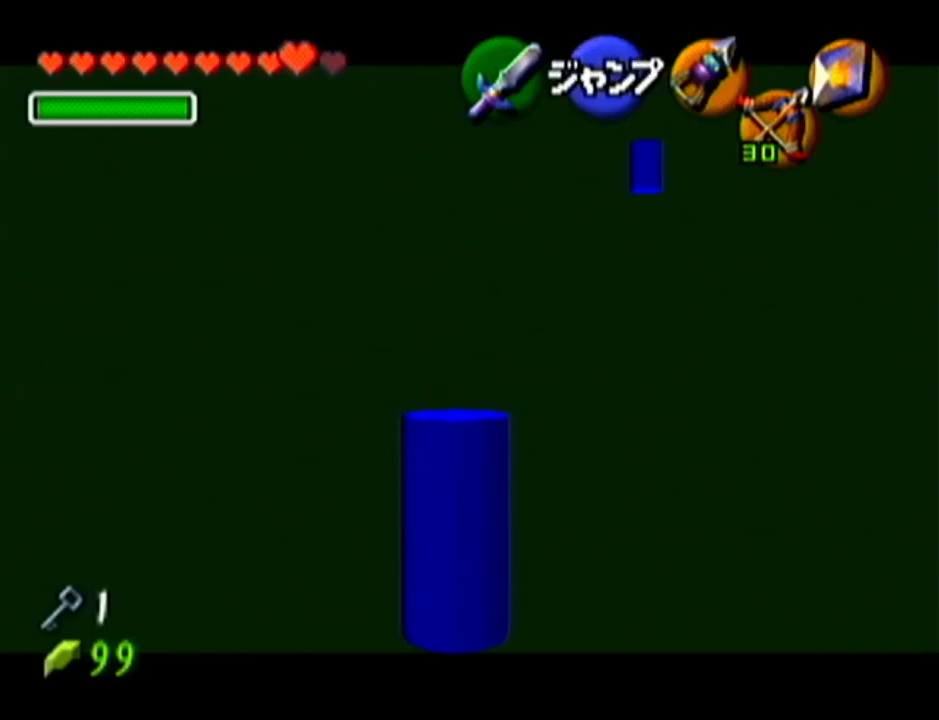
{"buttons": ["A", "Z"], "left_stick": "left", "events": [[50, "left_stick", "left"], [100, "A", "down"], [234, "A", "up"], [484, "A", "down"]]}